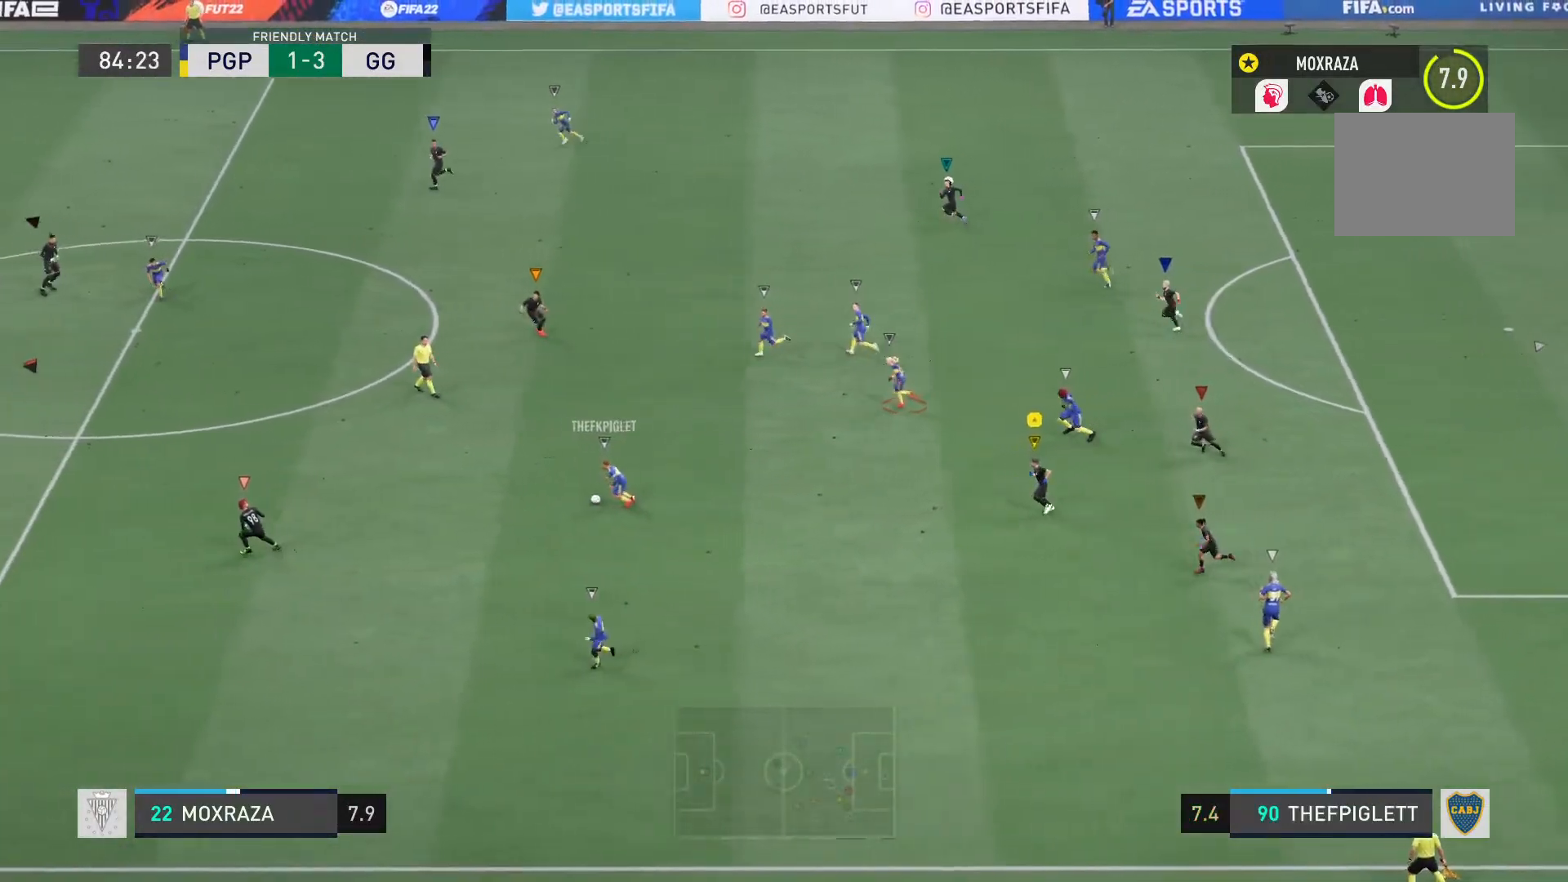
Gameplay with a controller (PlayStation layout); each line is a JSON object with the inputs held at the frame after it. "events" lists button and stick changes between this image and that frame as [ms after this image, input, new state], when the widget could be followed in between. Not read: L3 R3.
{"buttons": [], "left_stick": "down-left", "right_stick": "center", "events": []}
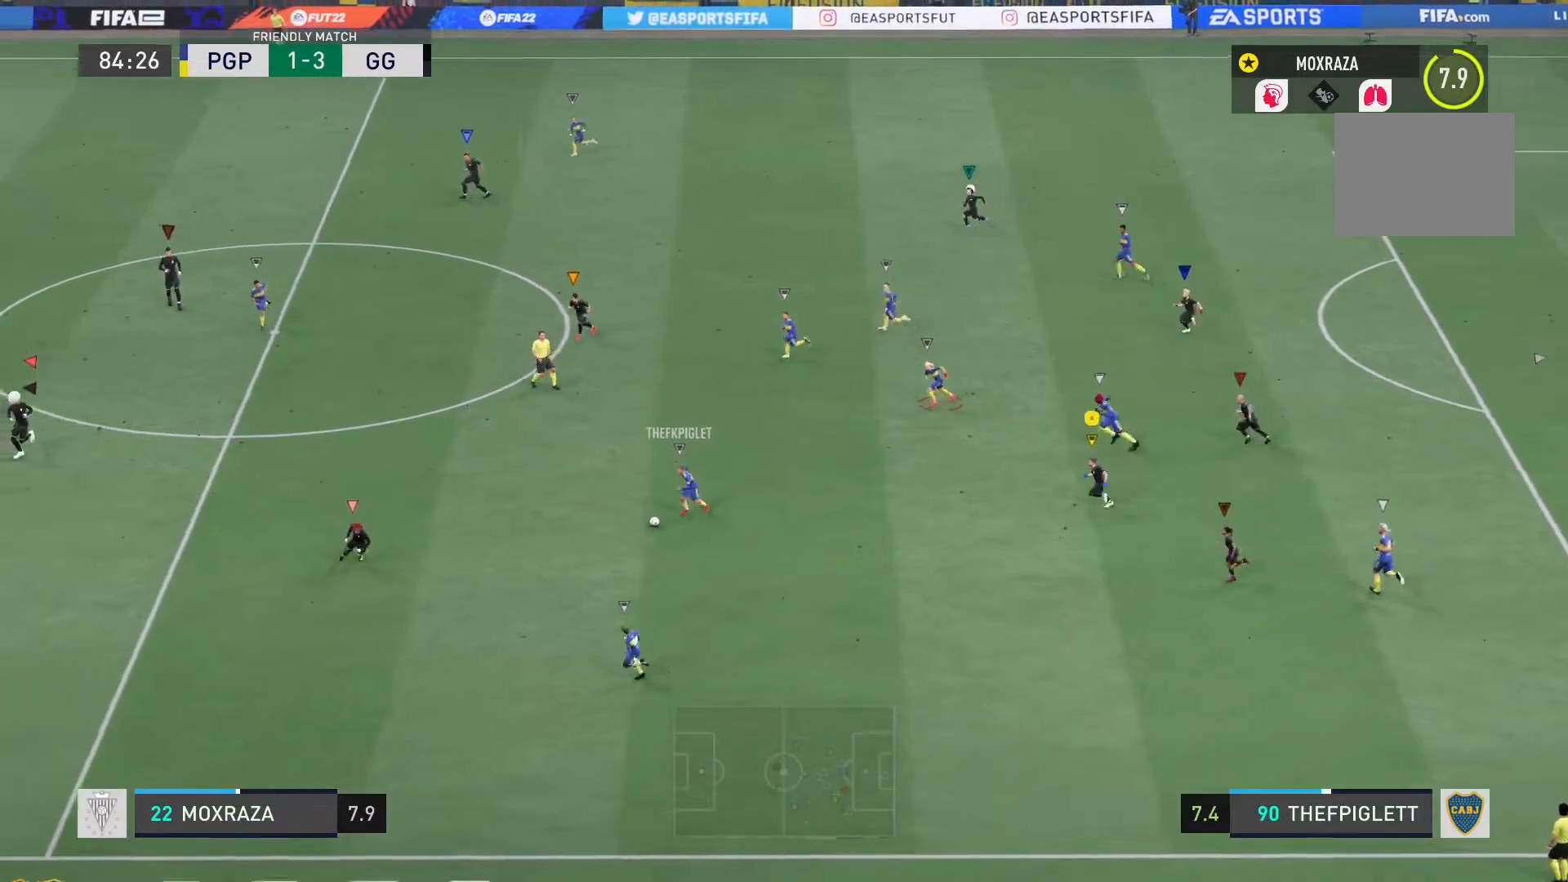
{"buttons": [], "left_stick": "down-left", "right_stick": "center", "events": []}
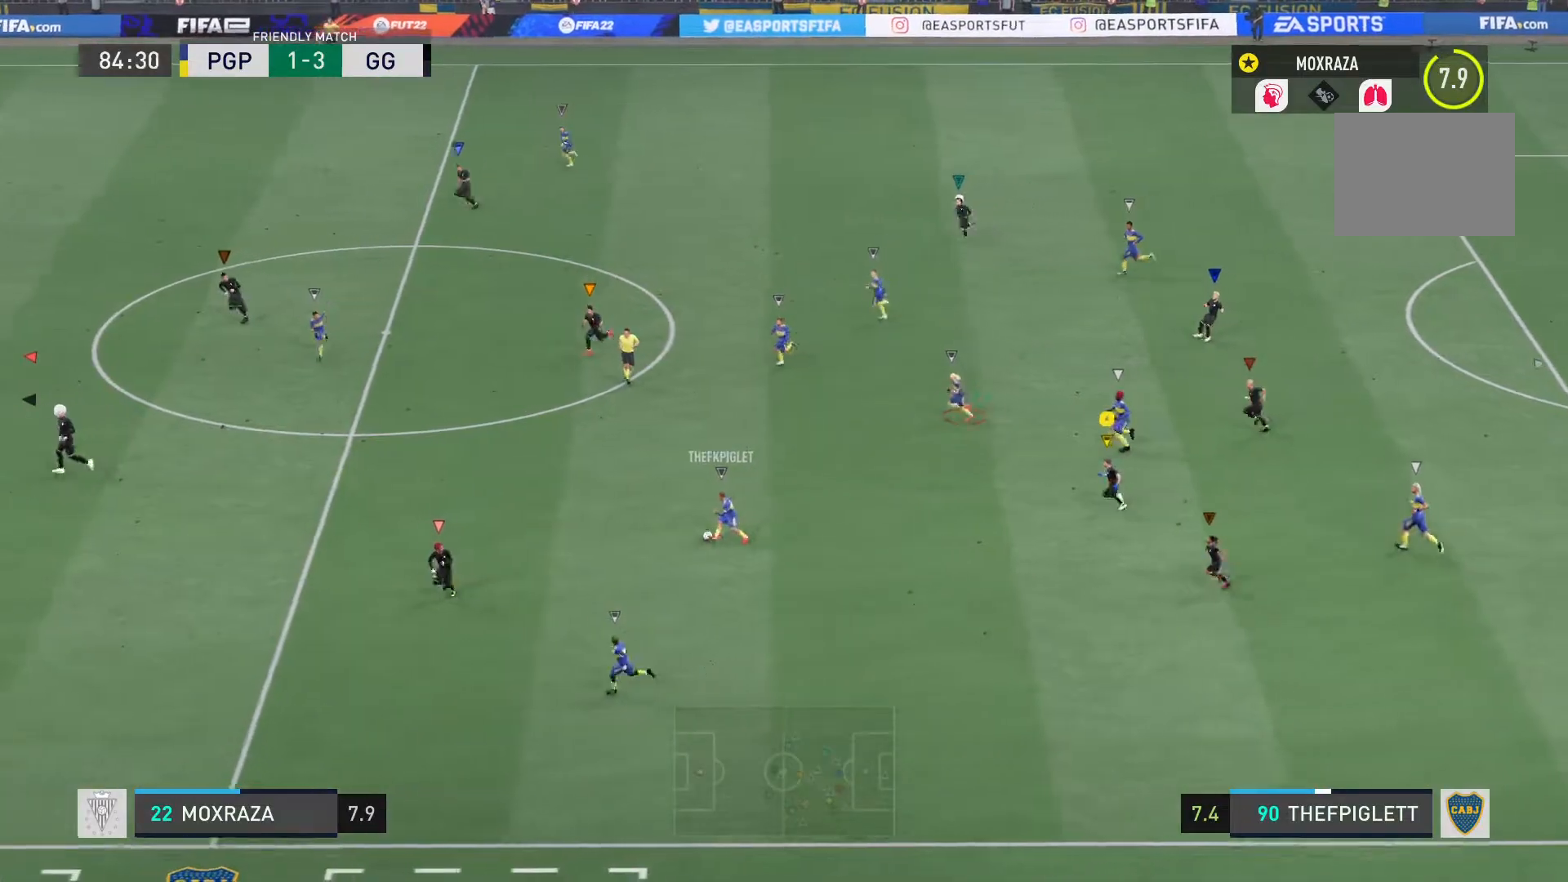
{"buttons": [], "left_stick": "down-left", "right_stick": "center", "events": [[17, "left_stick", "down"], [451, "left_stick", "down-left"]]}
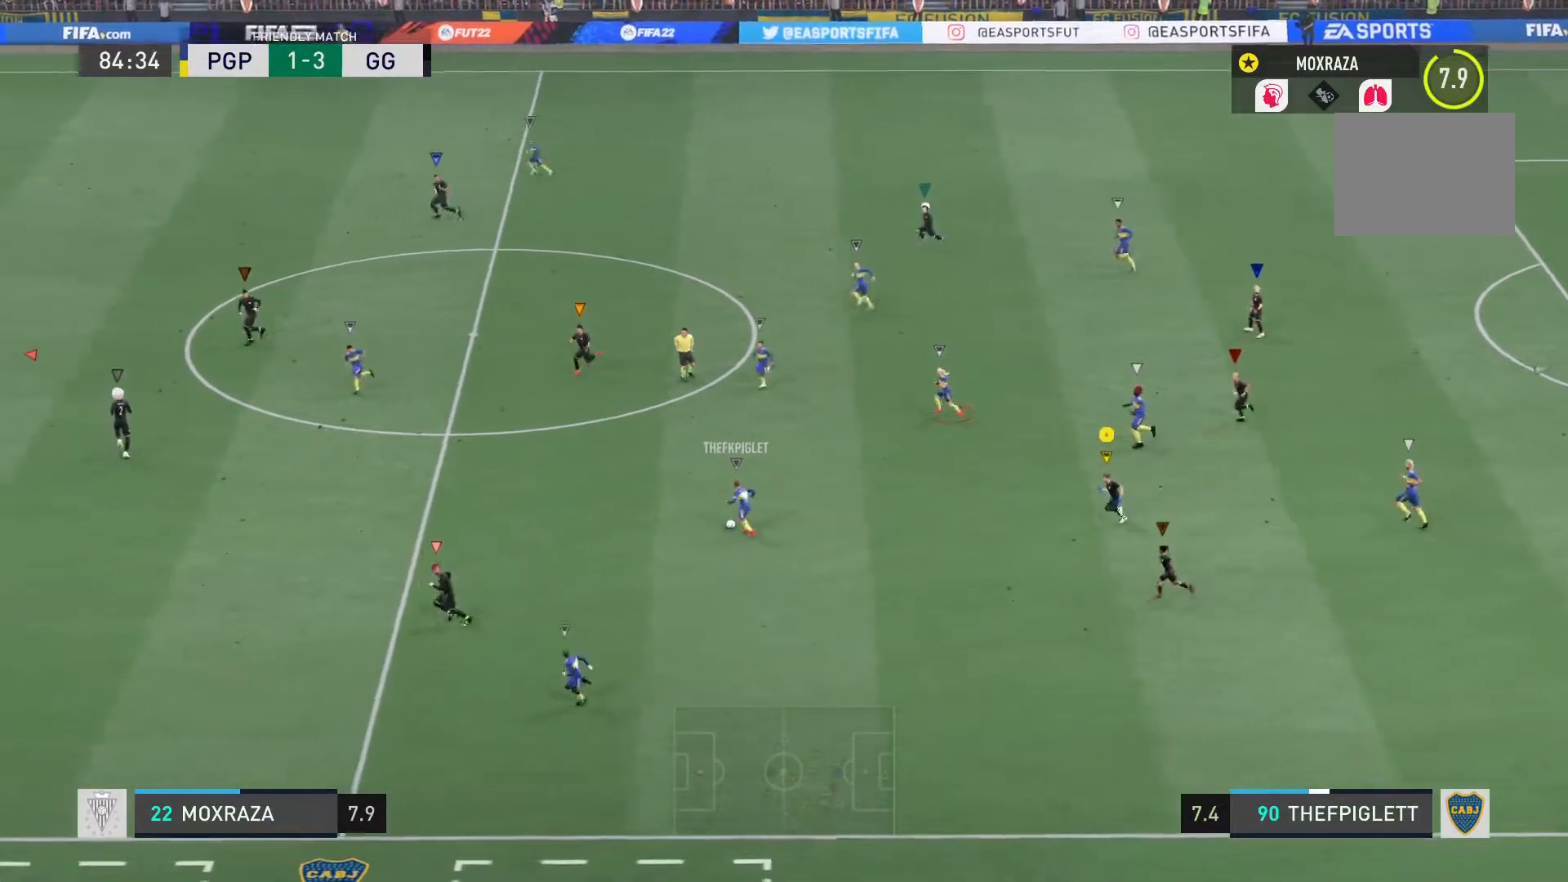
{"buttons": [], "left_stick": "center", "right_stick": "center", "events": [[200, "left_stick", "center"]]}
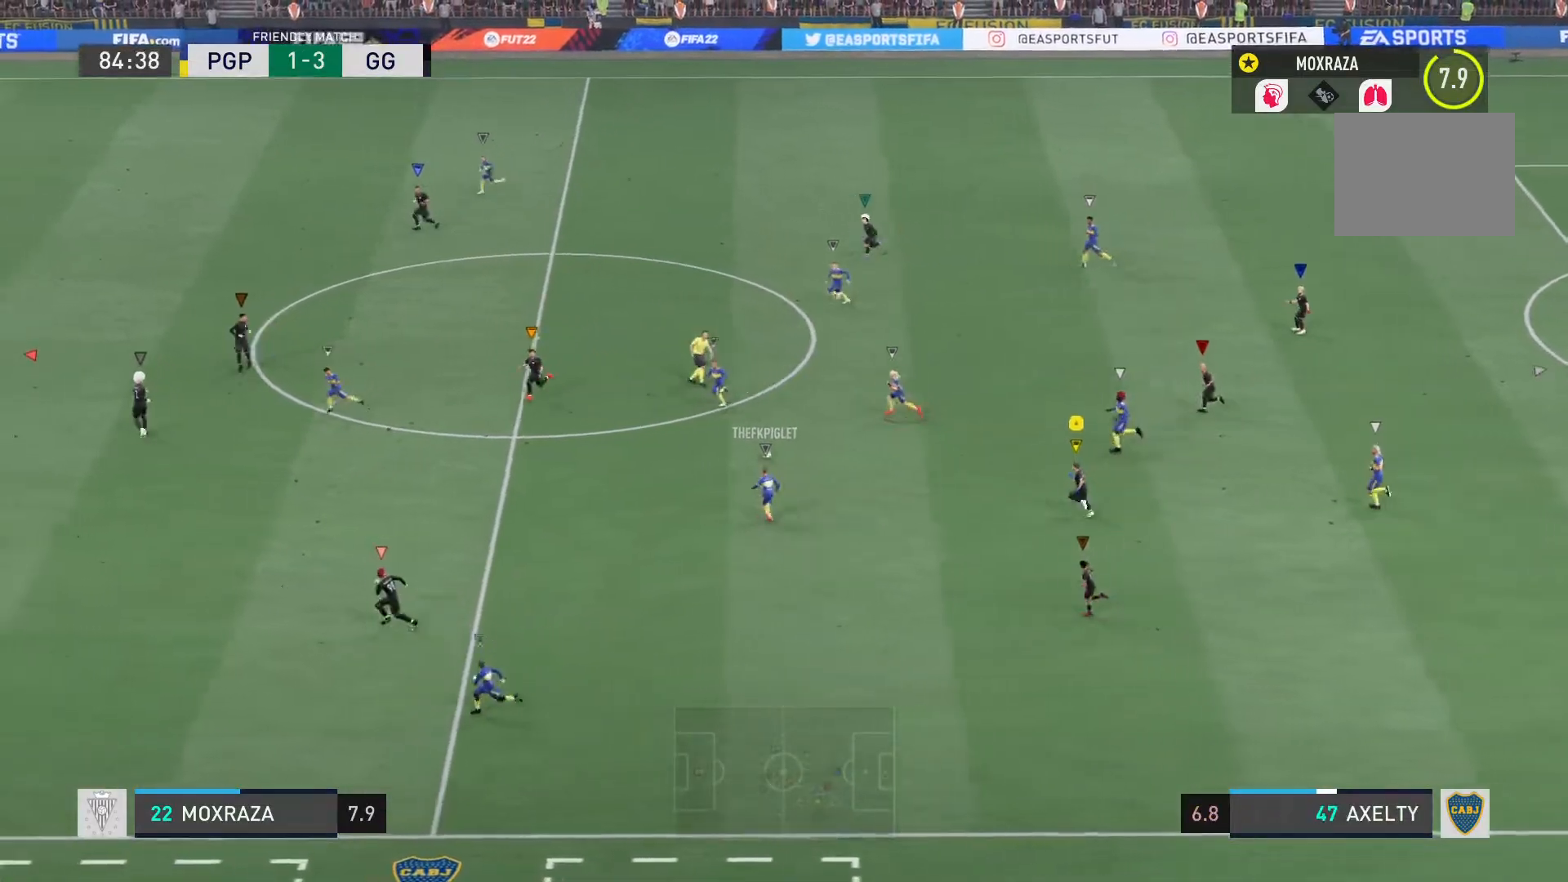
{"buttons": [], "left_stick": "center", "right_stick": "center", "events": []}
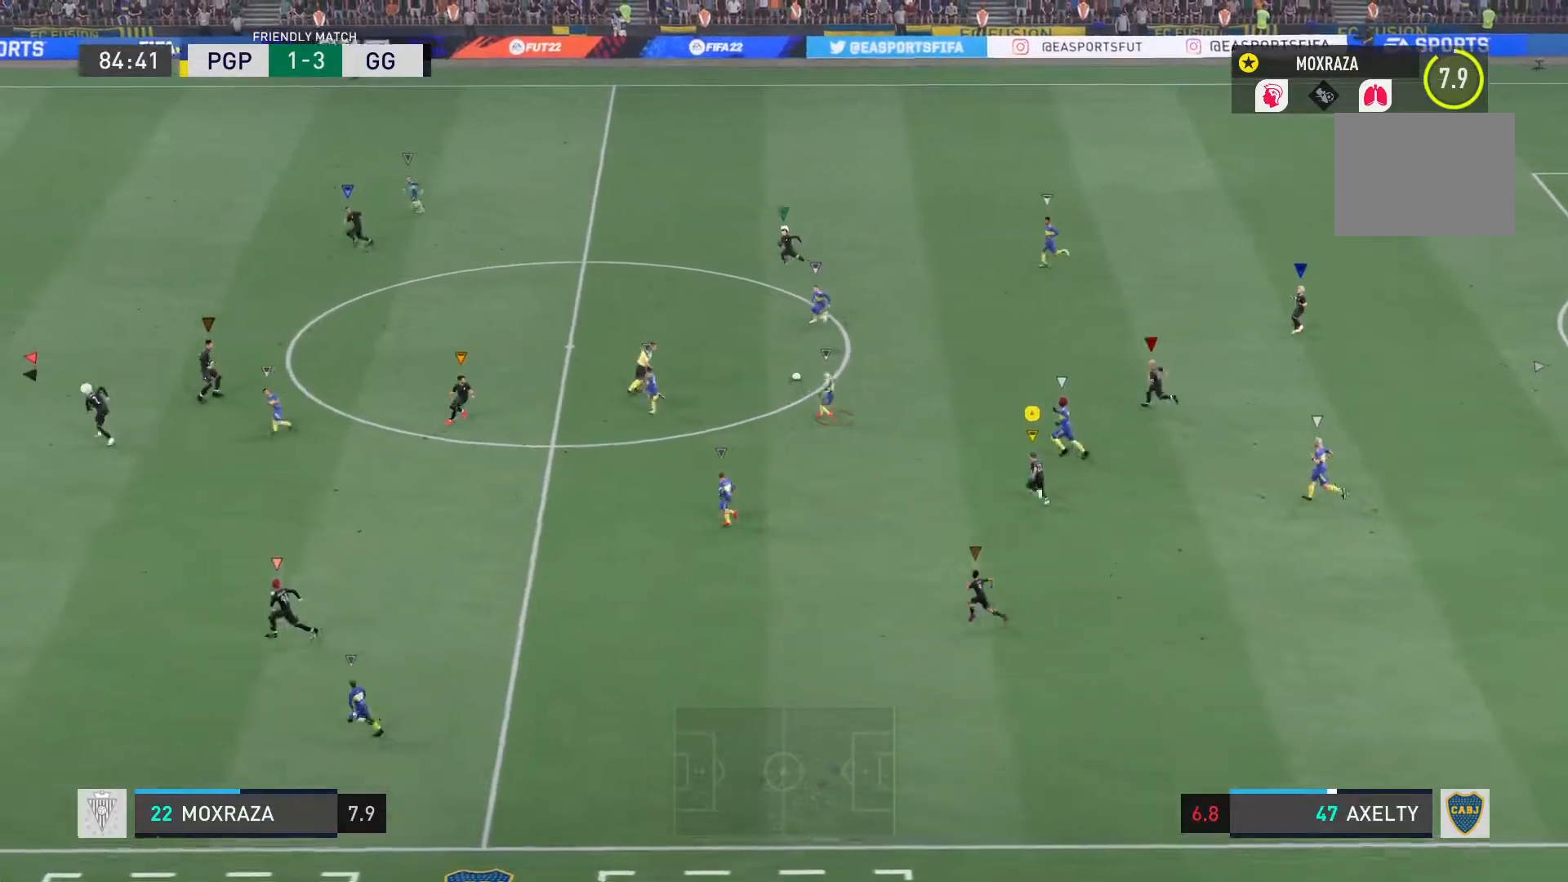
{"buttons": [], "left_stick": "center", "right_stick": "center", "events": []}
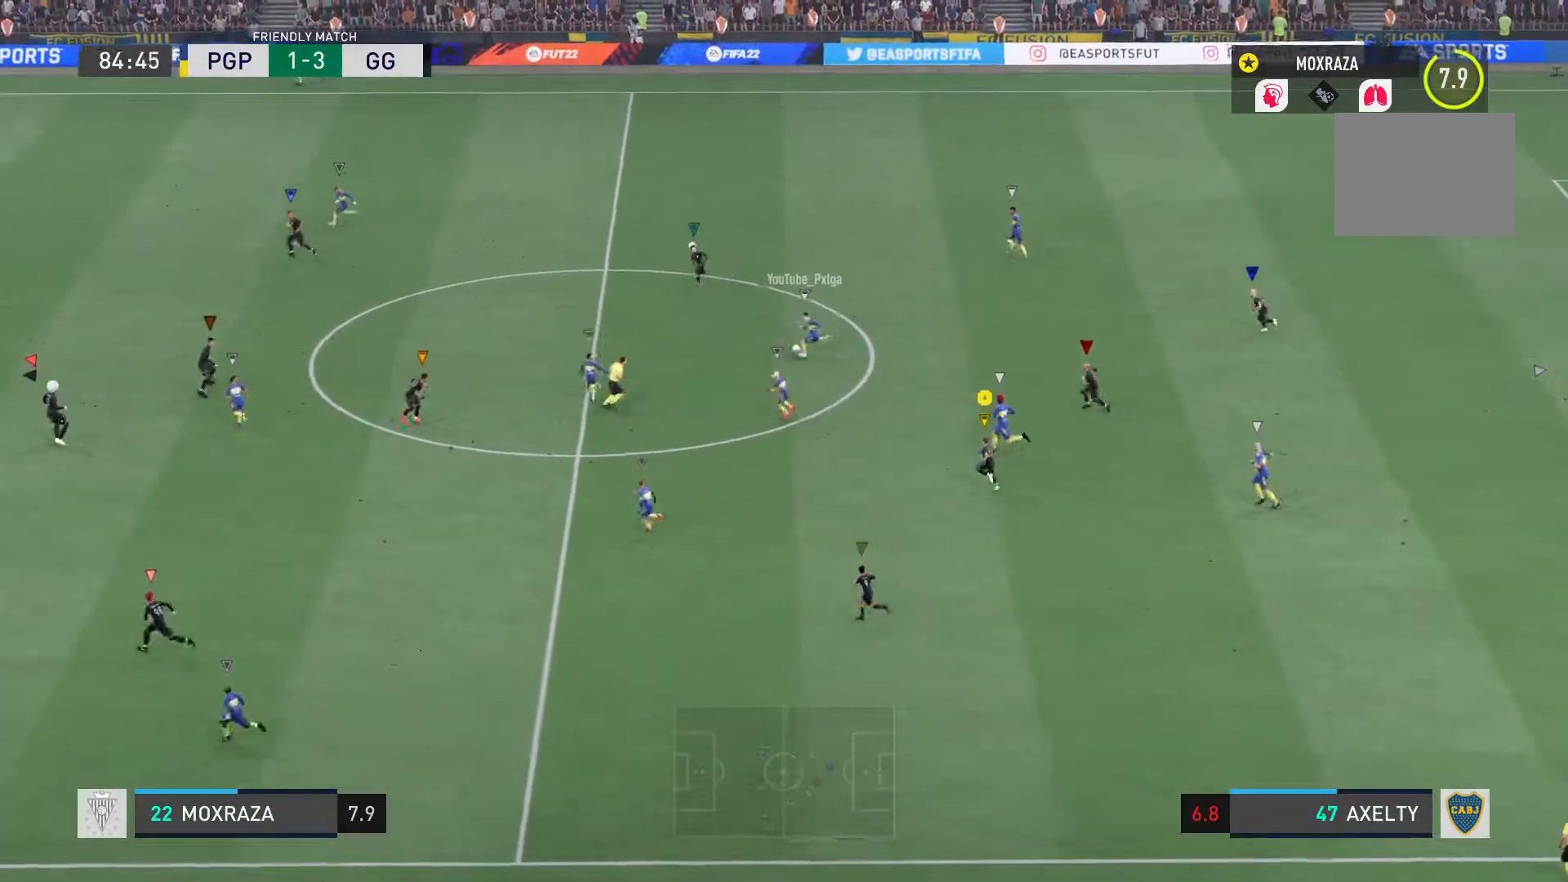
{"buttons": [], "left_stick": "center", "right_stick": "center", "events": []}
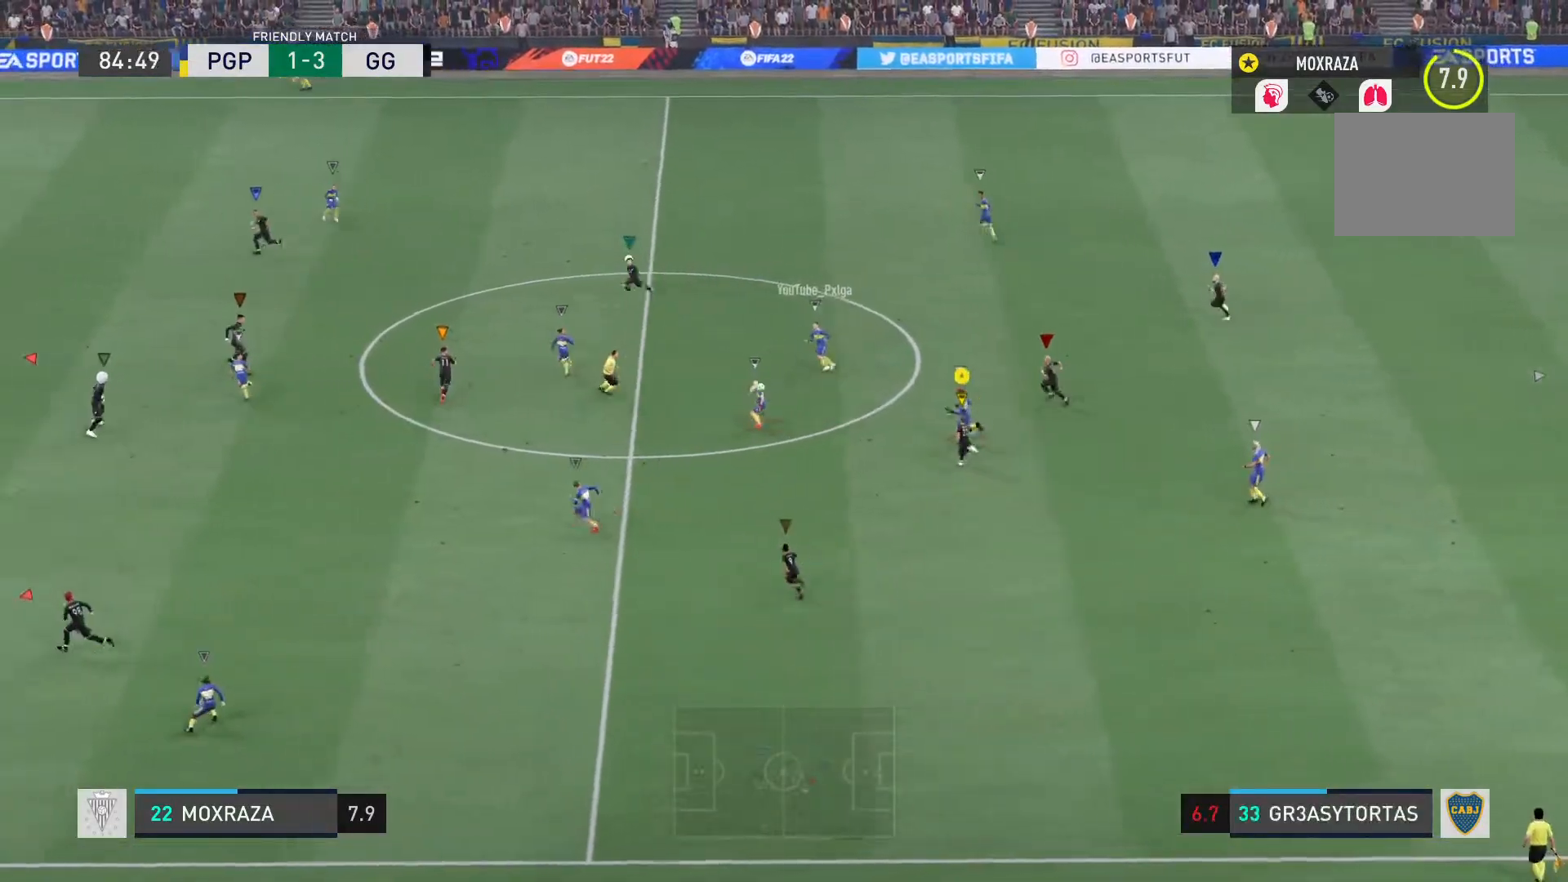
{"buttons": [], "left_stick": "center", "right_stick": "center", "events": []}
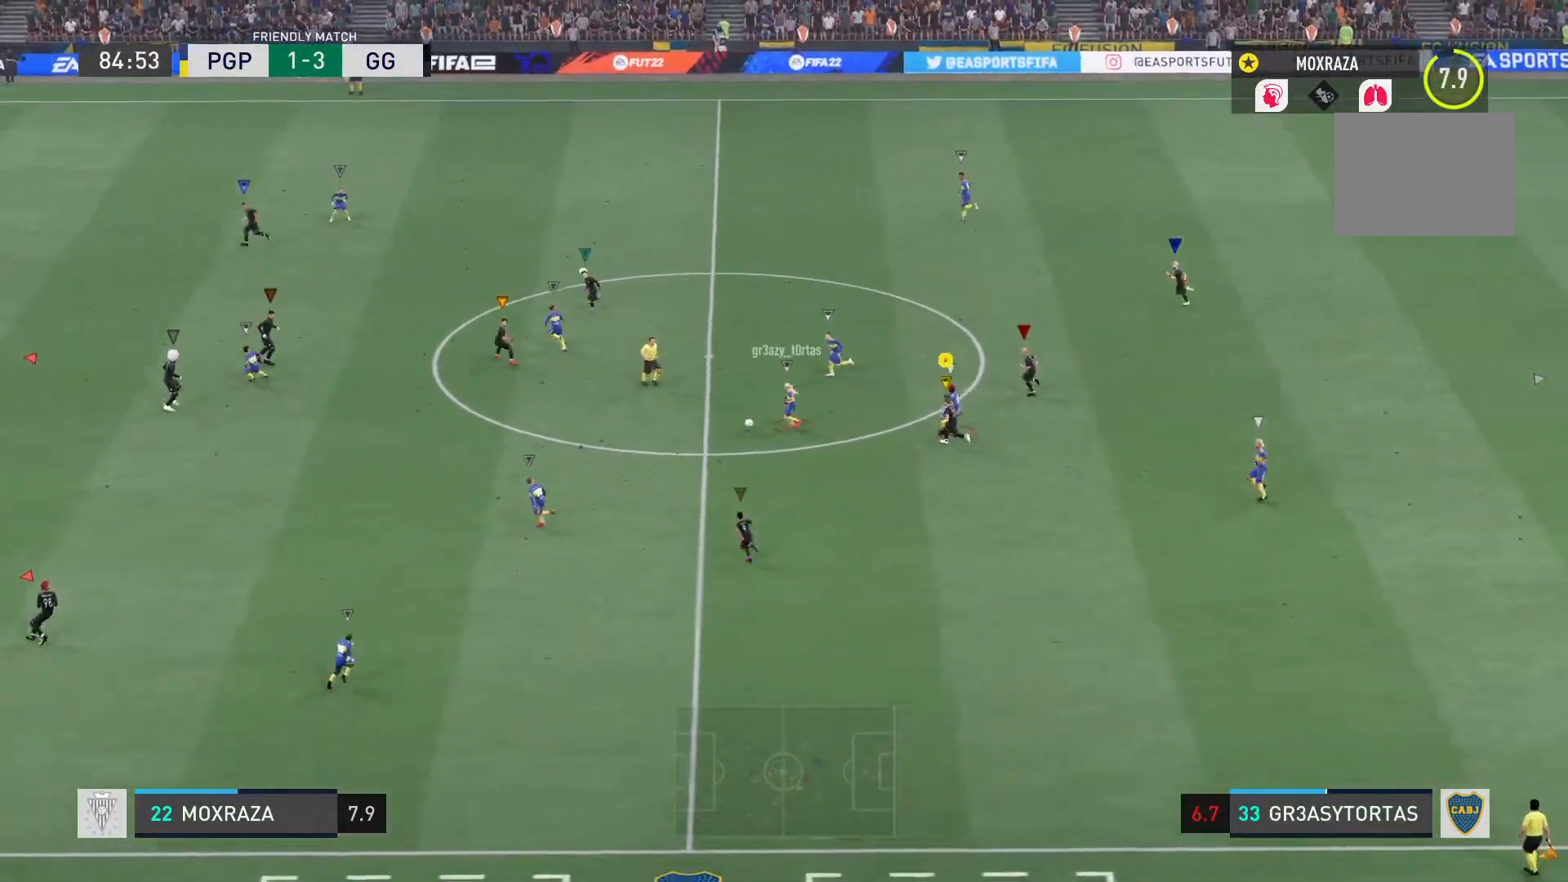
{"buttons": [], "left_stick": "down-left", "right_stick": "center", "events": [[117, "left_stick", "down-left"]]}
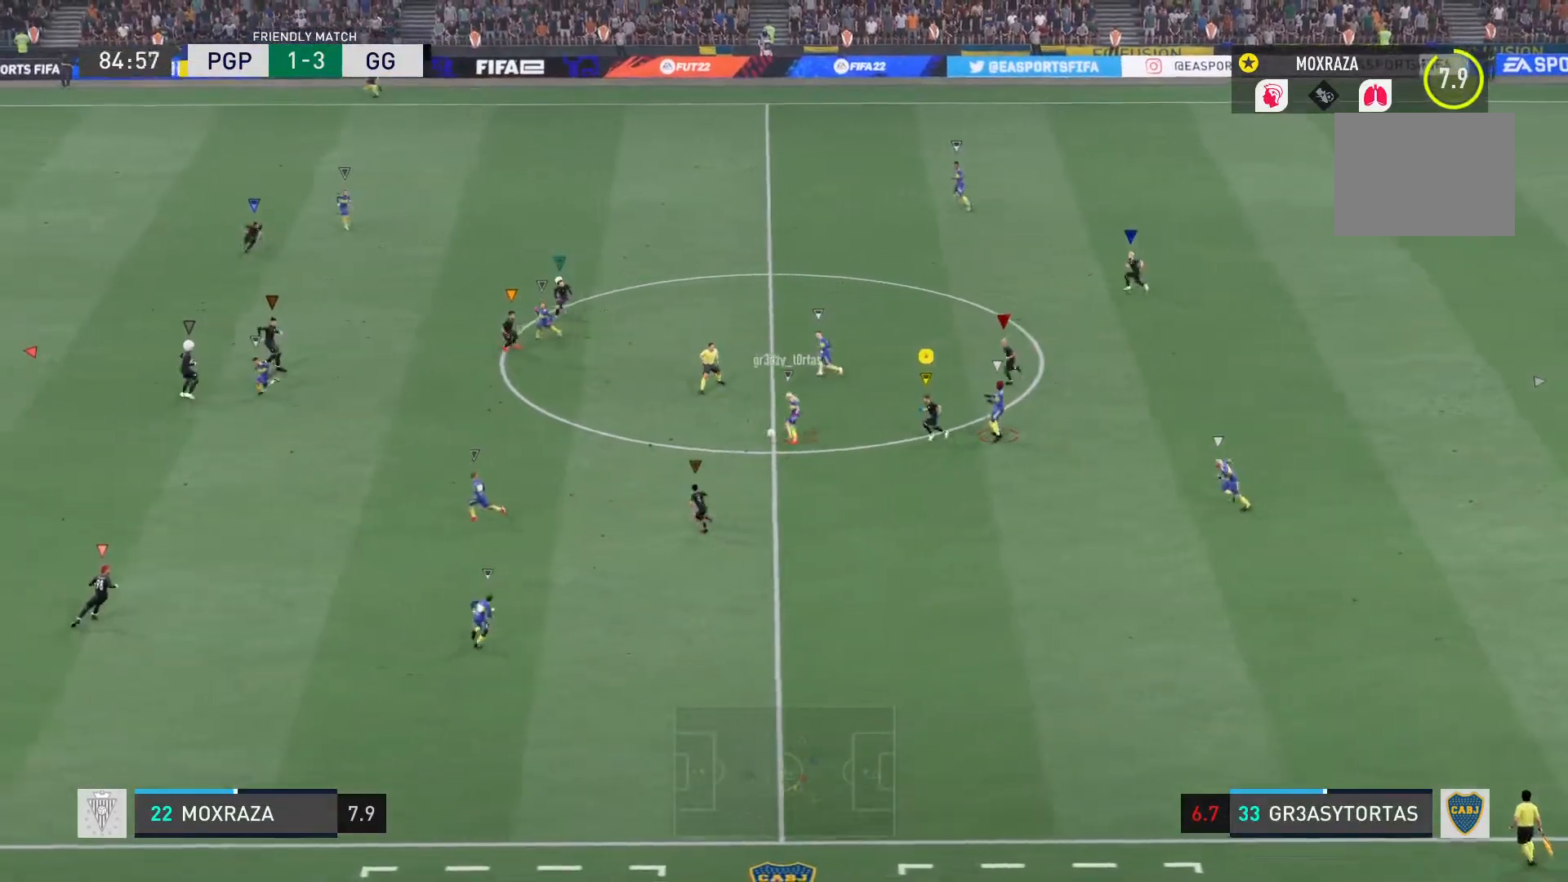
{"buttons": [], "left_stick": "down", "right_stick": "center", "events": [[83, "left_stick", "down"]]}
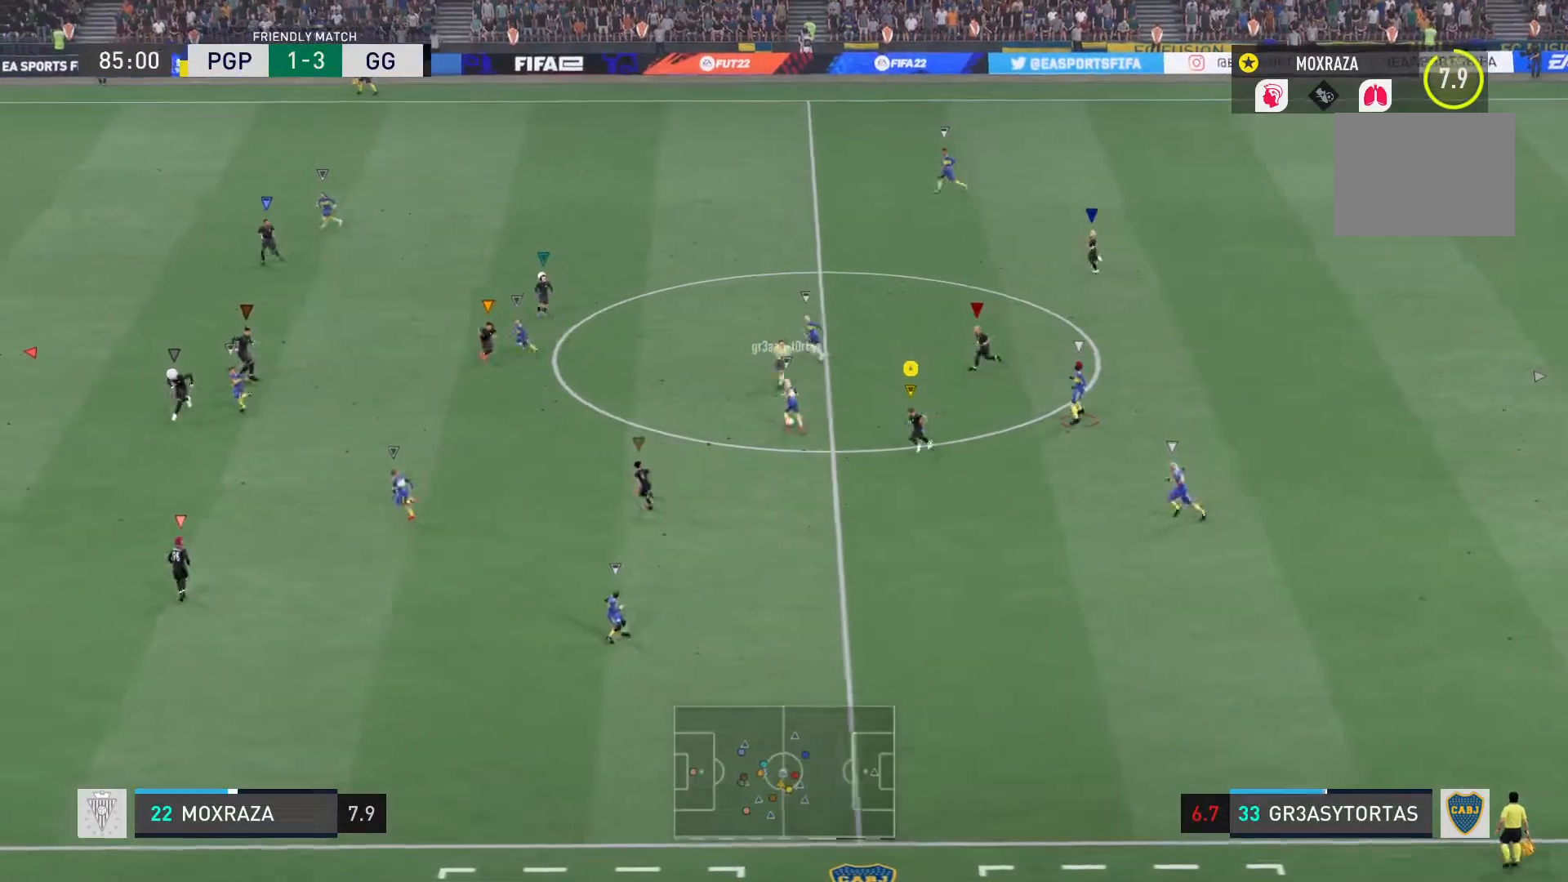
{"buttons": [], "left_stick": "down-left", "right_stick": "center", "events": [[317, "left_stick", "down-left"]]}
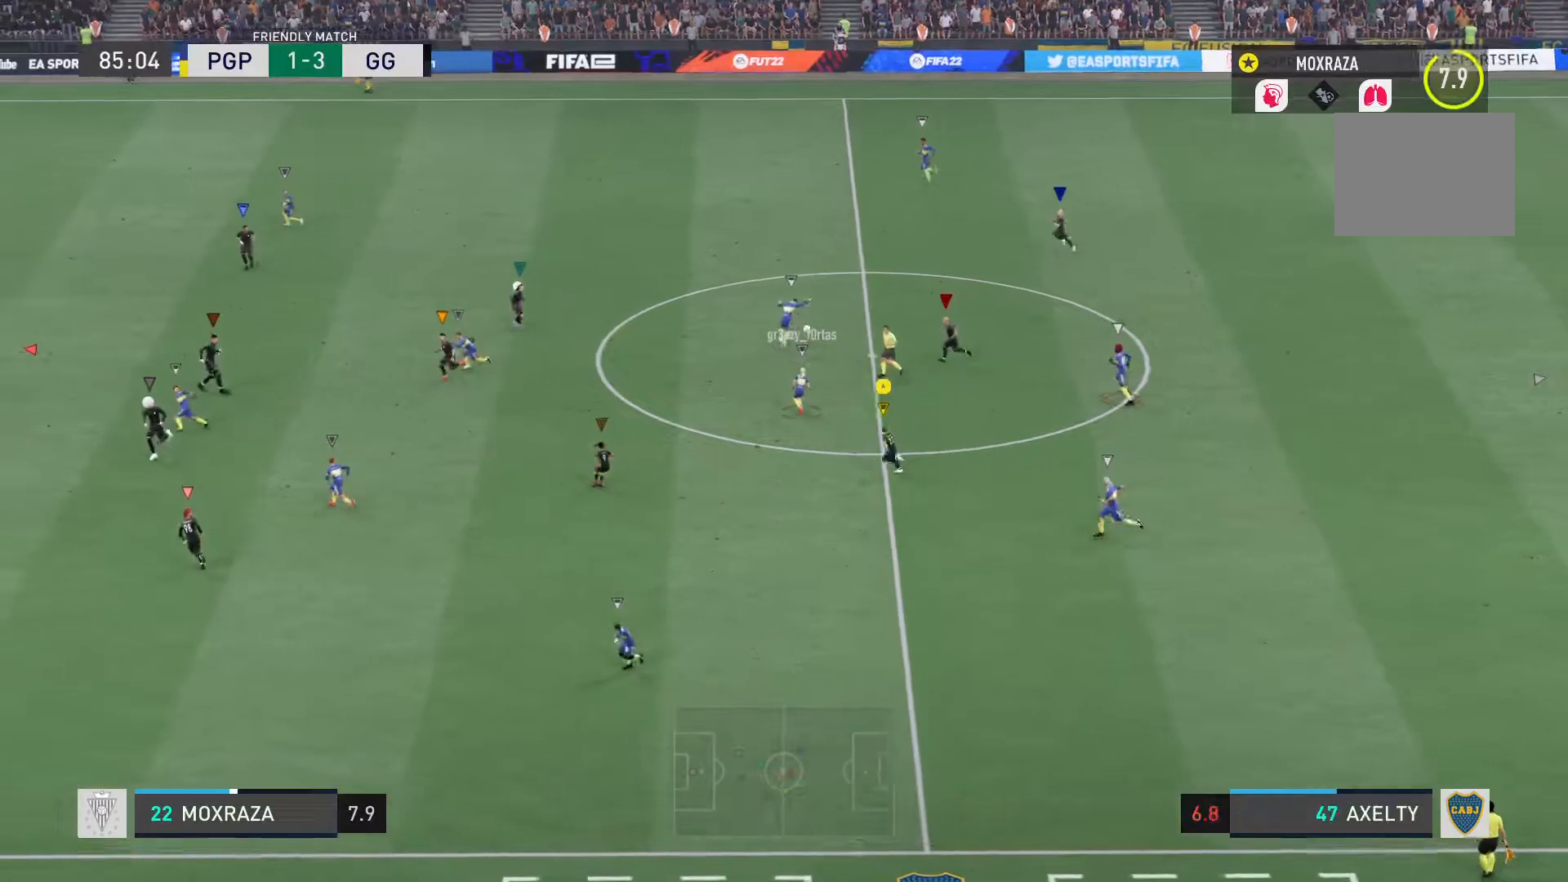
{"buttons": [], "left_stick": "center", "right_stick": "center", "events": [[233, "left_stick", "center"]]}